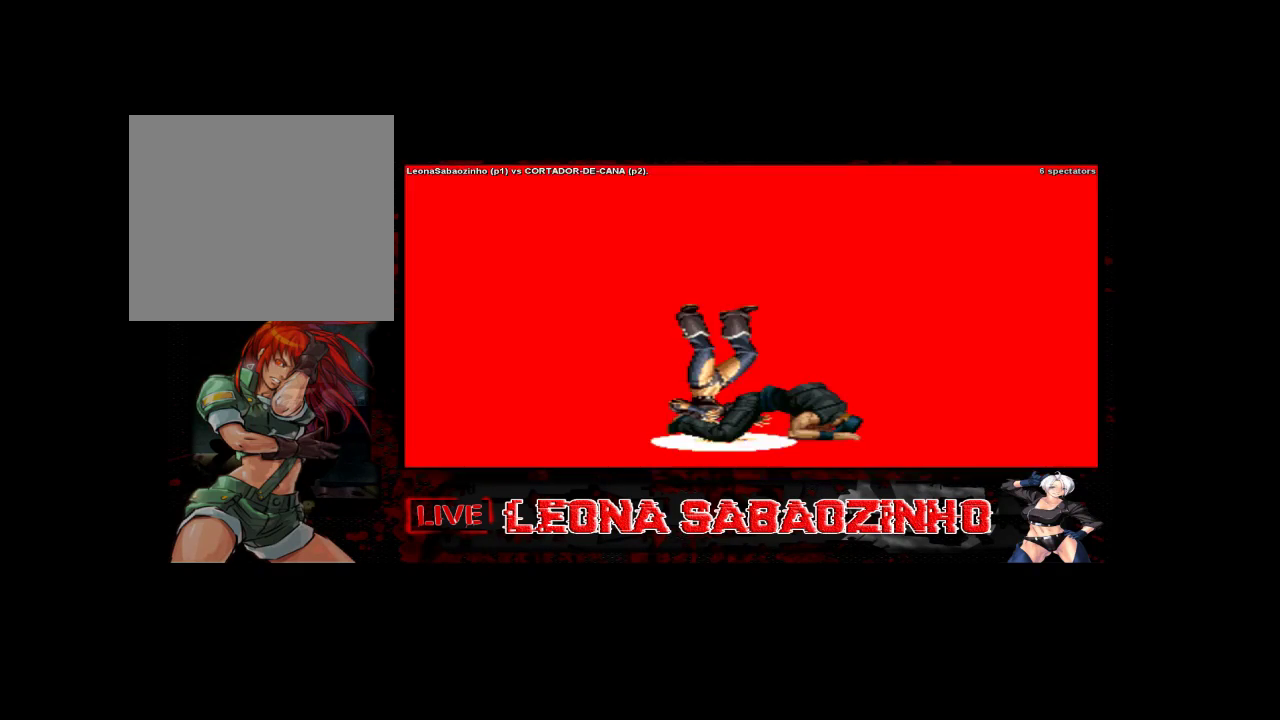
Gameplay with a controller (arcade stick); each line is a JSON object with the inputs held at the frame after it. "events" lists button and stick changes between this image and that frame as [ms after this image, input, new state], when the widget could be followed in between. Not read: A L3 R3.
{"buttons": [], "left_stick": "center", "events": []}
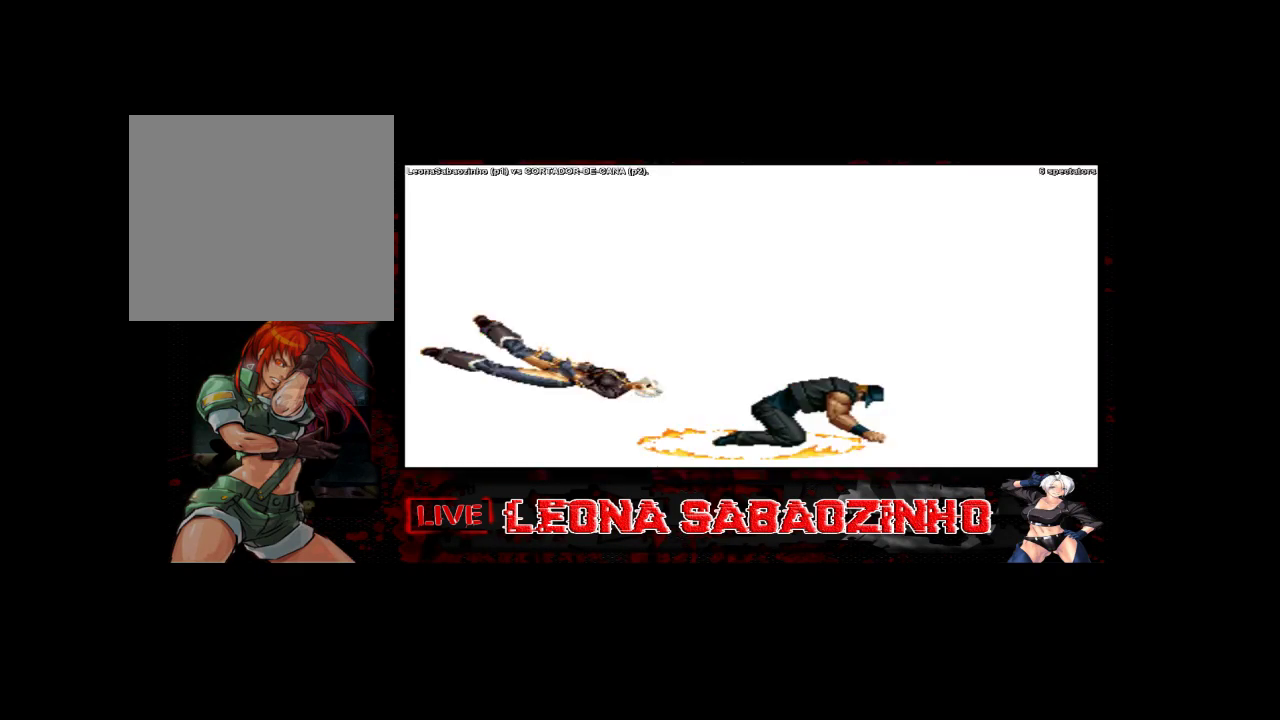
{"buttons": [], "left_stick": "center", "events": []}
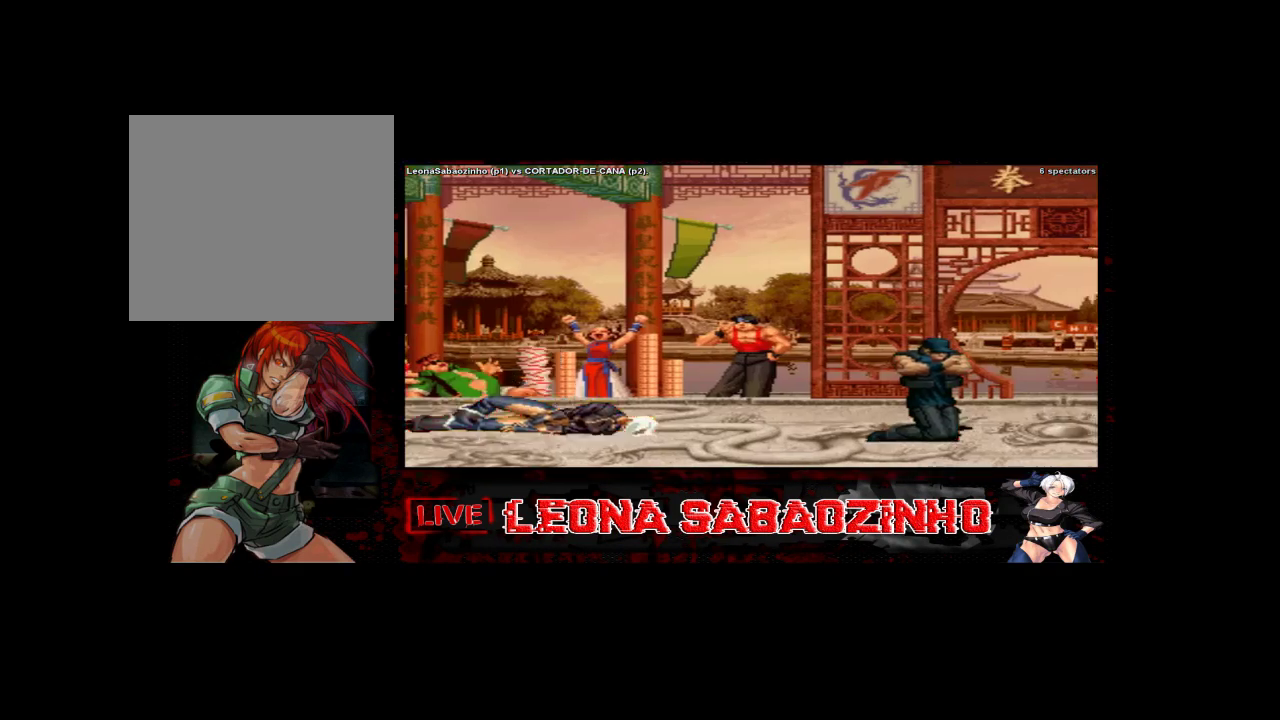
{"buttons": [], "left_stick": "center", "events": []}
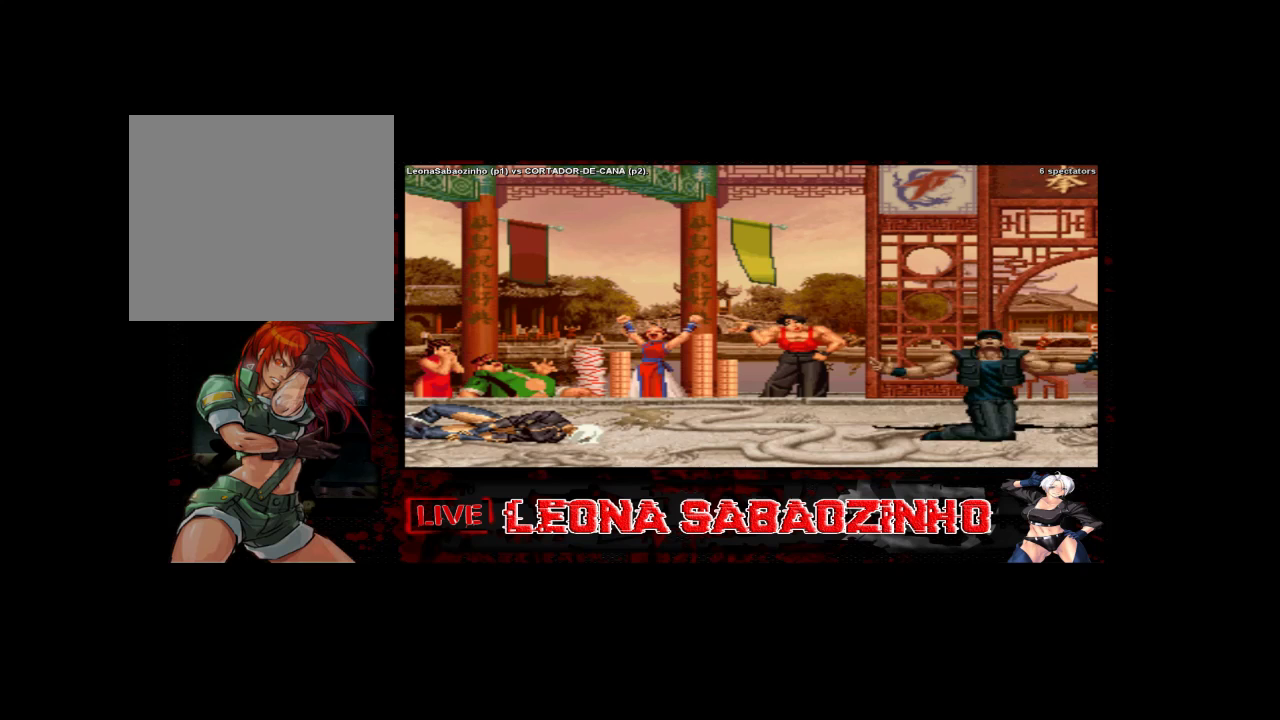
{"buttons": [], "left_stick": "center", "events": []}
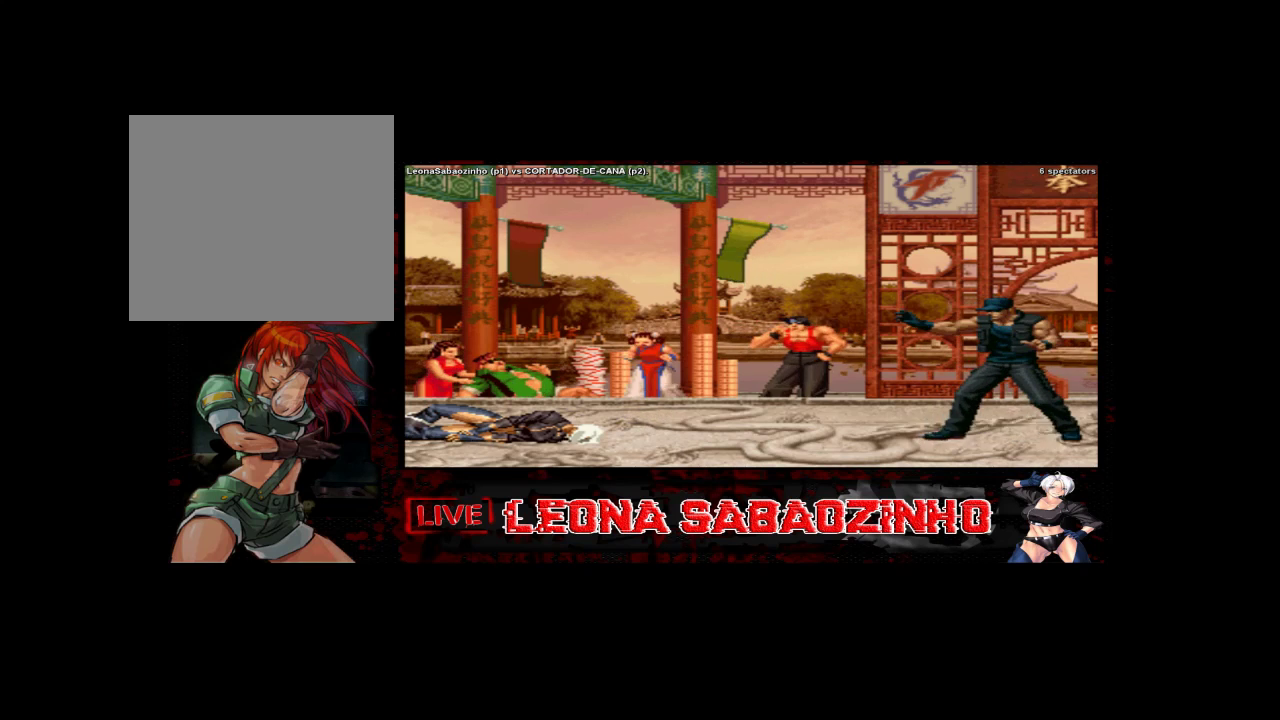
{"buttons": [], "left_stick": "center", "events": []}
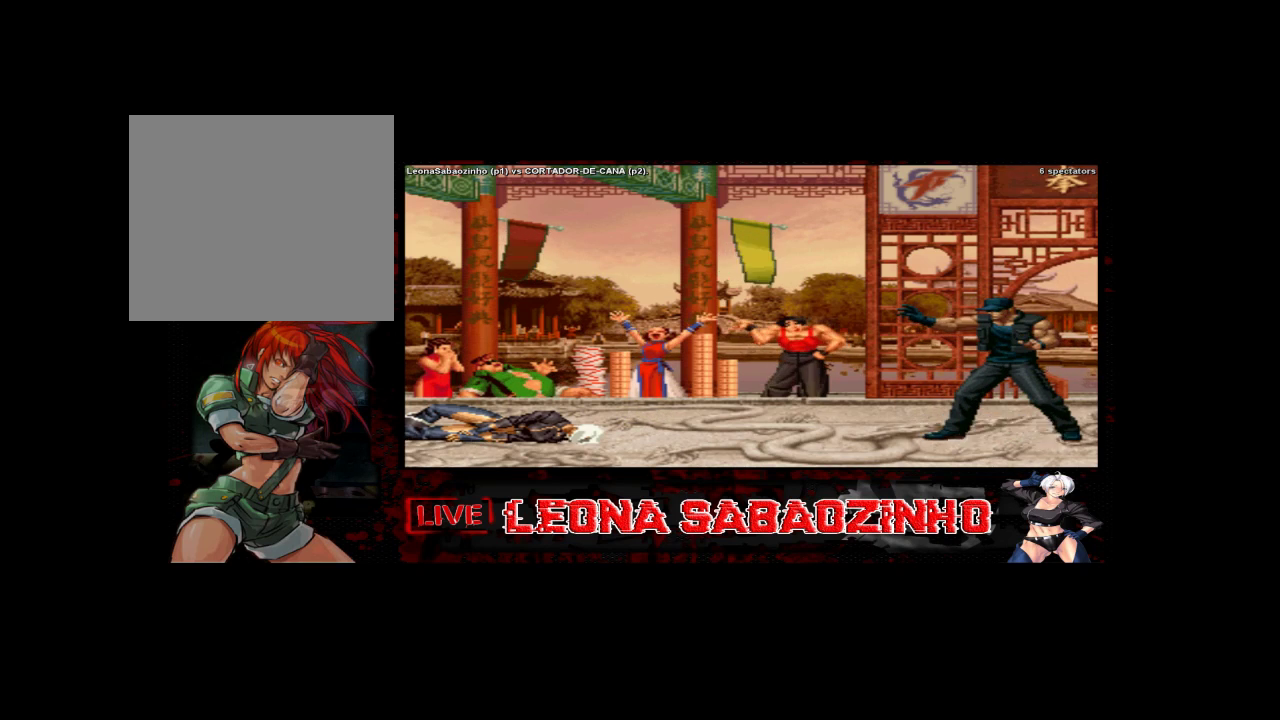
{"buttons": [], "left_stick": "center", "events": []}
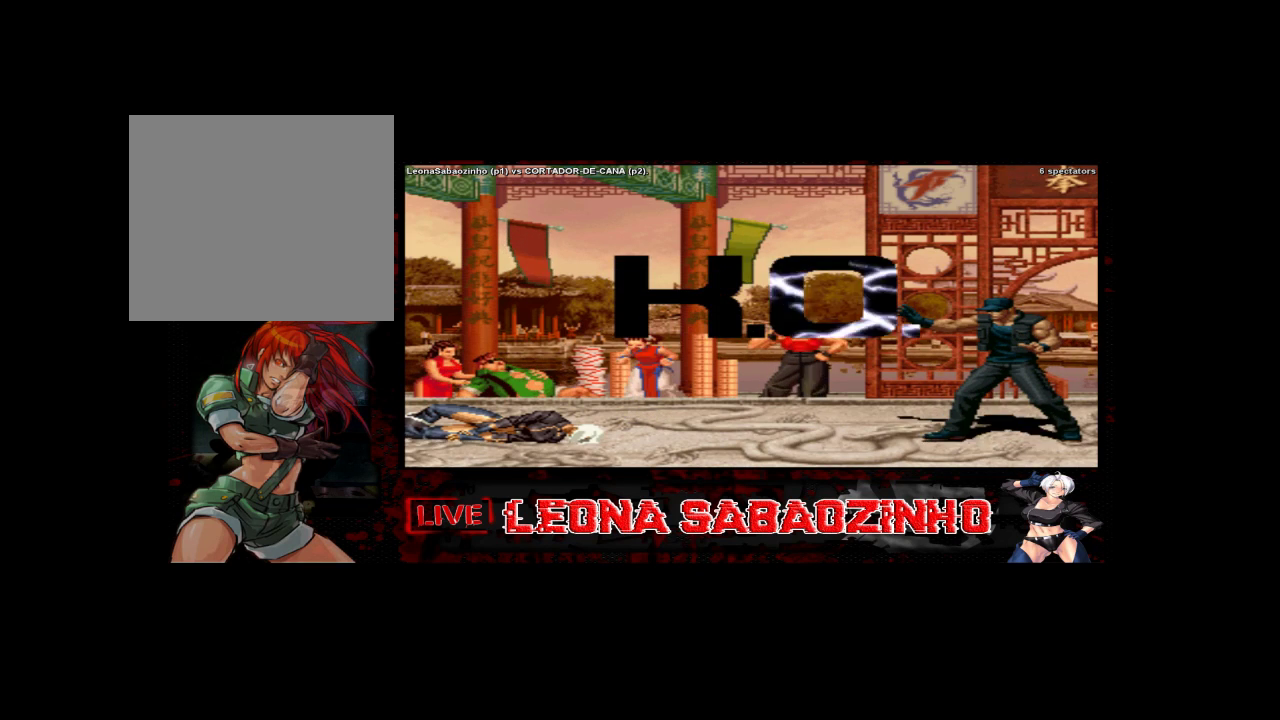
{"buttons": [], "left_stick": "center", "events": []}
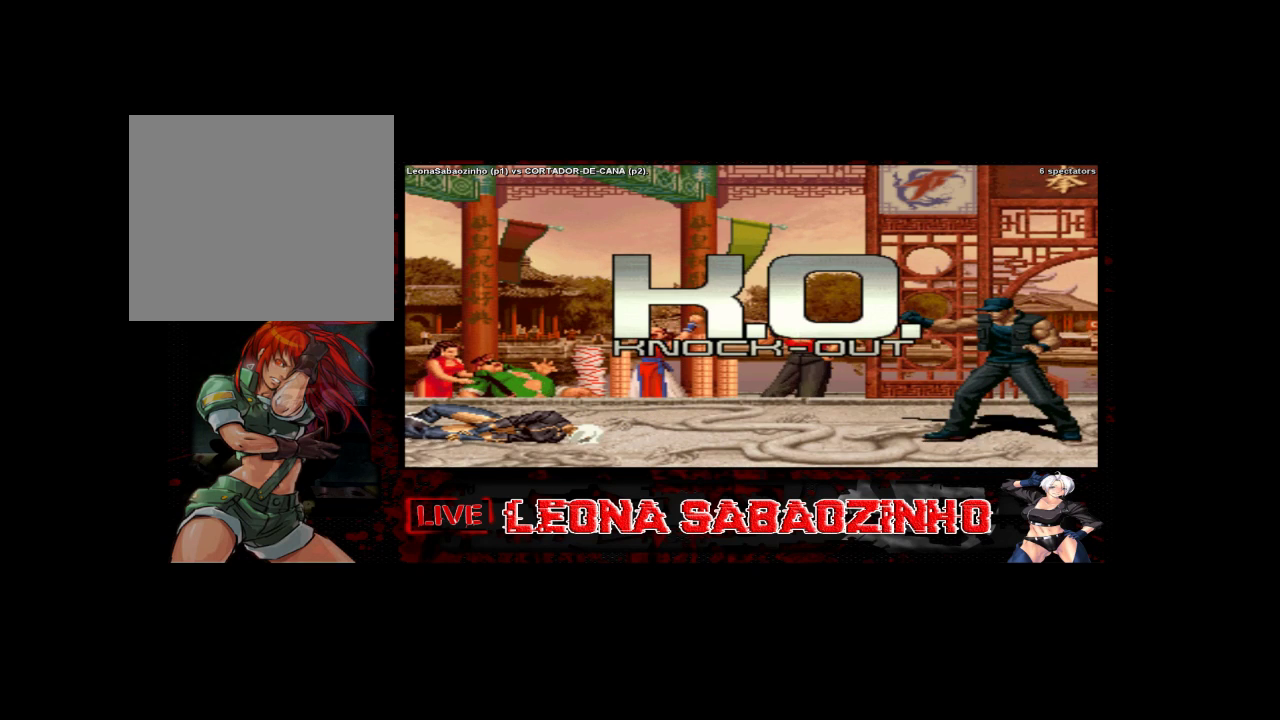
{"buttons": [], "left_stick": "right", "events": [[500, "left_stick", "right"]]}
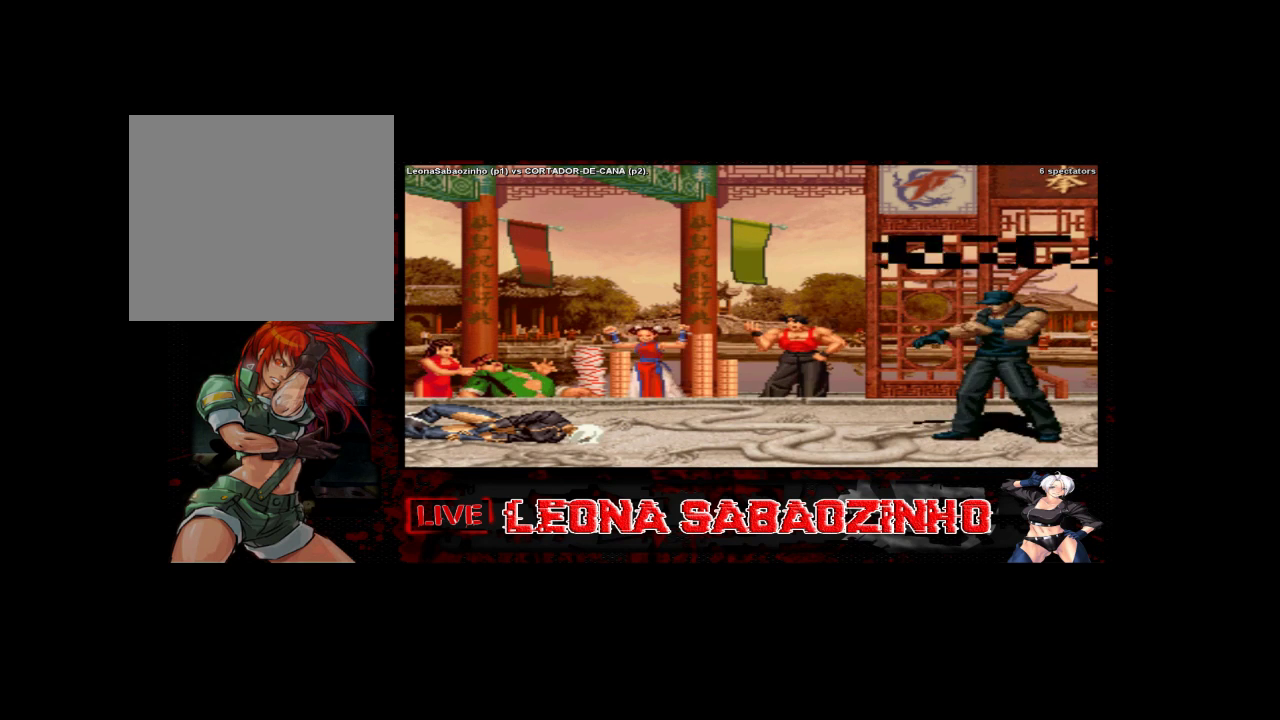
{"buttons": [], "left_stick": "right", "events": [[117, "left_stick", "down"], [217, "left_stick", "left"], [300, "left_stick", "up"], [417, "left_stick", "center"], [467, "left_stick", "right"]]}
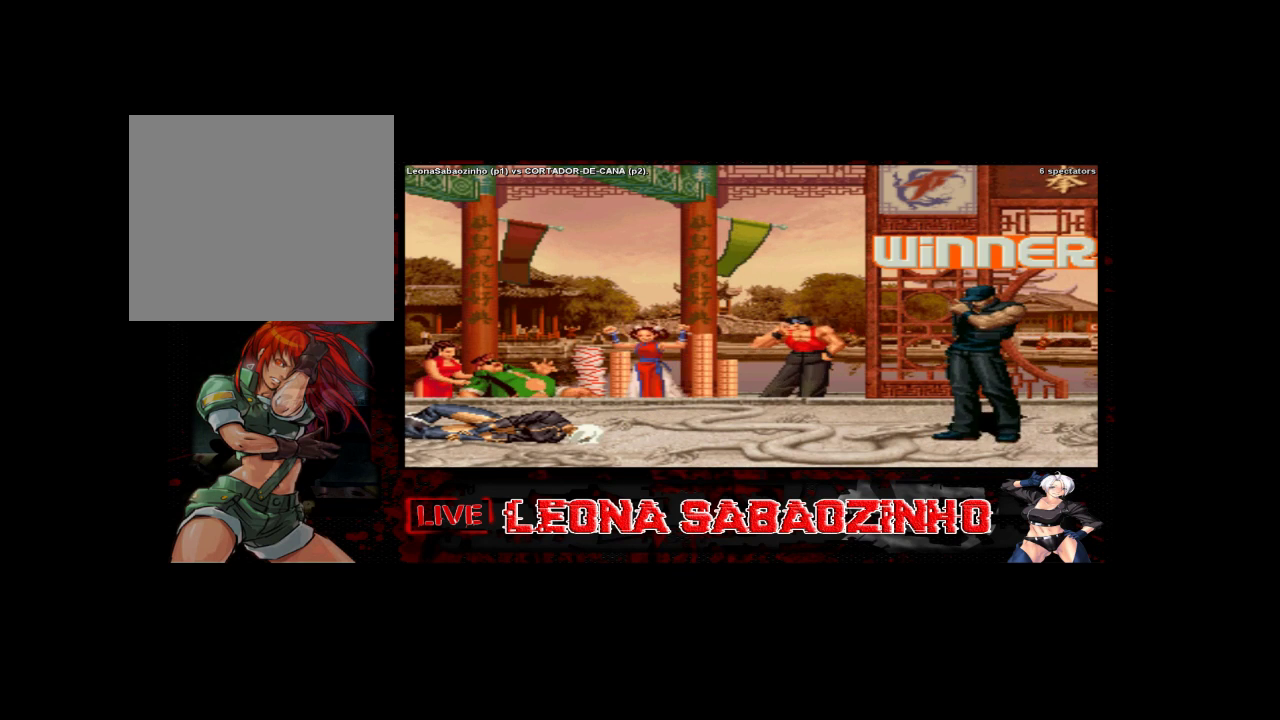
{"buttons": [], "left_stick": "right", "events": [[167, "left_stick", "down"], [267, "left_stick", "left"], [400, "left_stick", "right"]]}
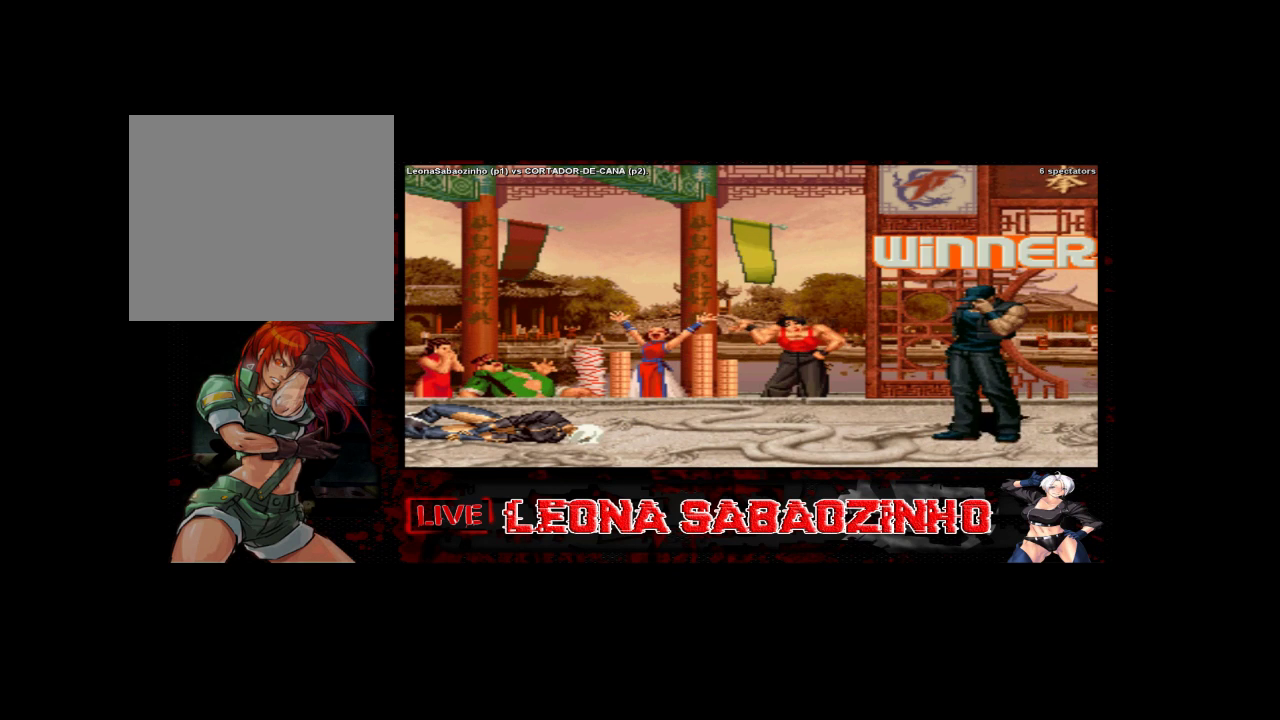
{"buttons": [], "left_stick": "down", "events": [[67, "left_stick", "down"], [167, "left_stick", "left"], [300, "left_stick", "right"], [433, "left_stick", "down"]]}
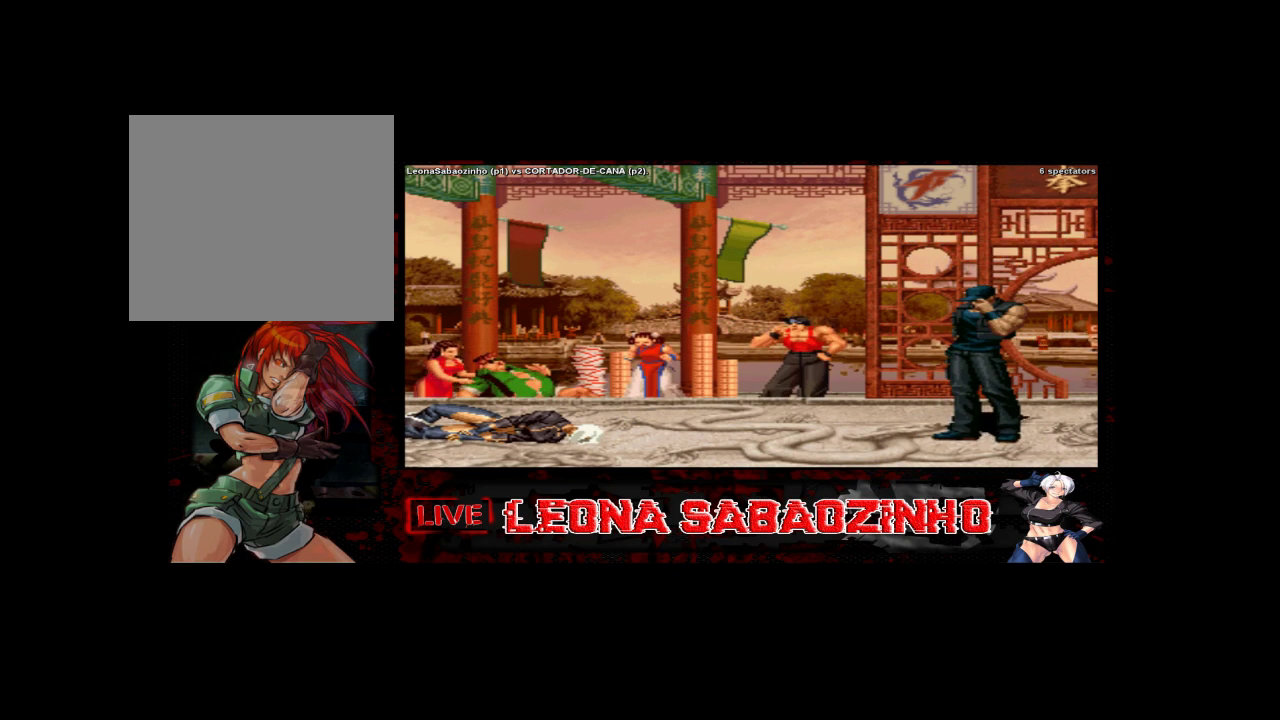
{"buttons": [], "left_stick": "left"}
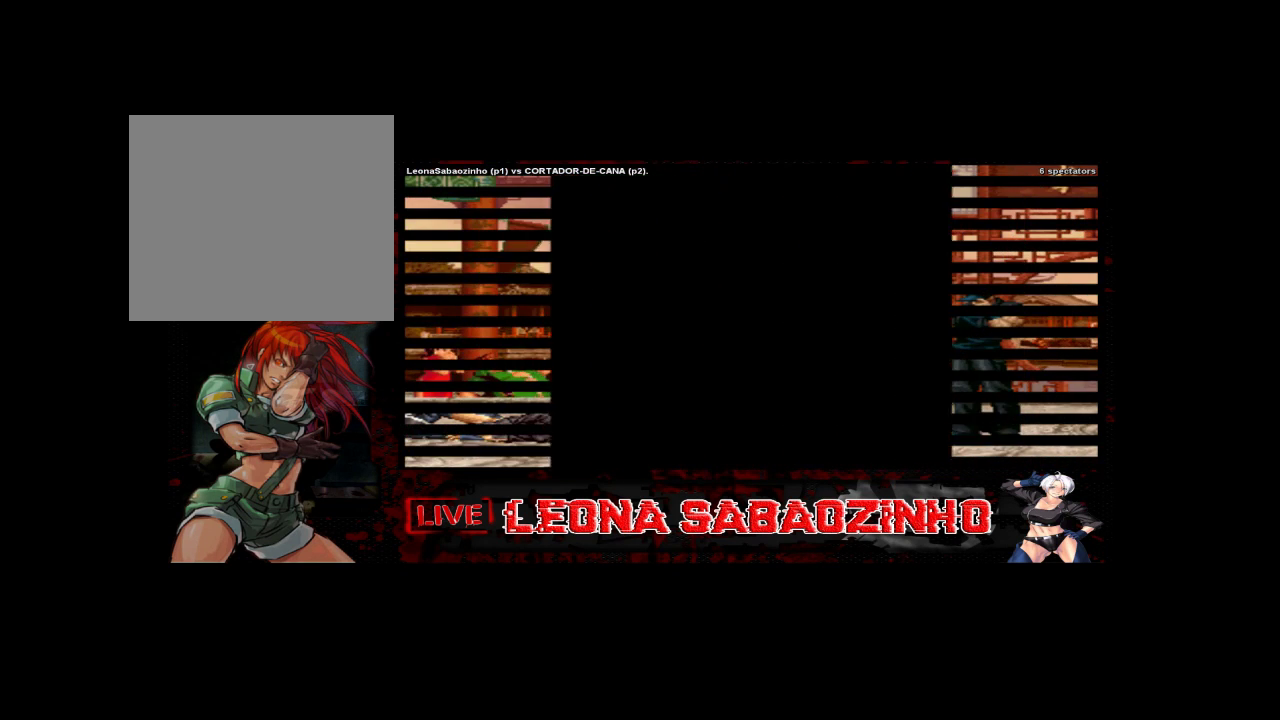
{"buttons": [], "left_stick": "right", "events": [[17, "left_stick", "up"], [83, "left_stick", "right"], [217, "left_stick", "down"], [317, "left_stick", "left"], [417, "left_stick", "center"], [483, "left_stick", "right"]]}
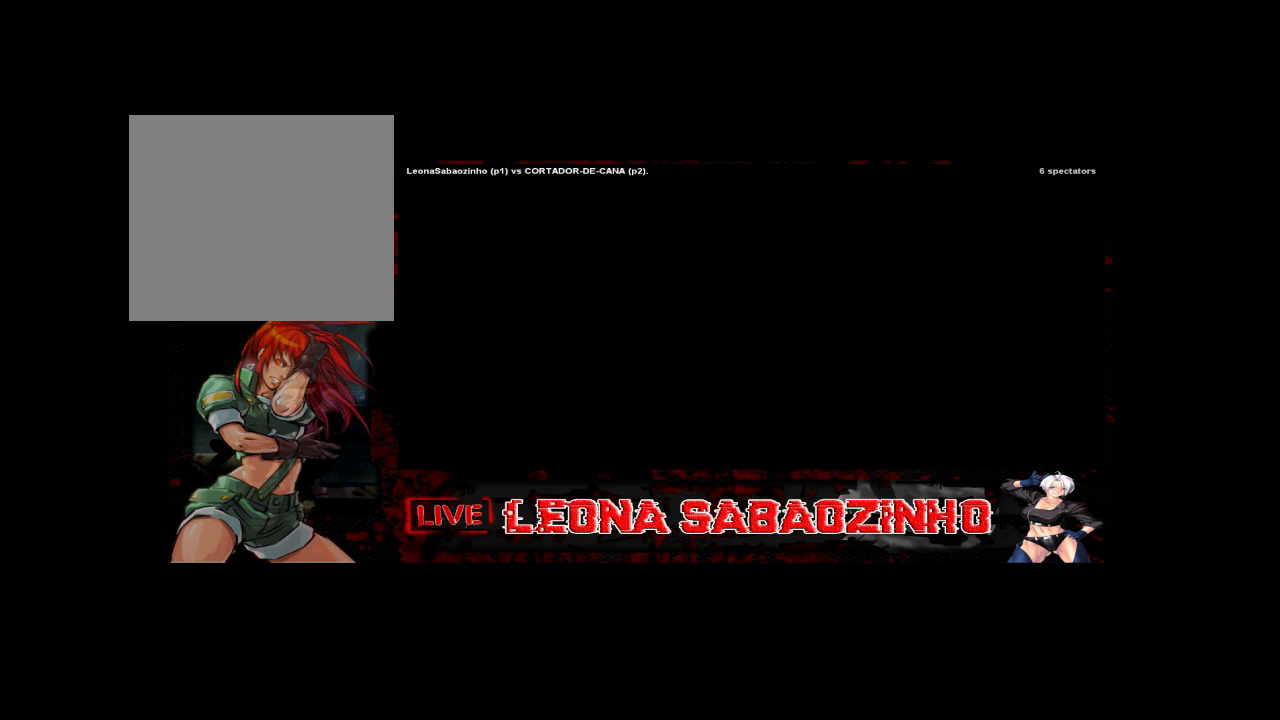
{"buttons": [], "left_stick": "left", "events": [[100, "left_stick", "center"], [383, "left_stick", "left"]]}
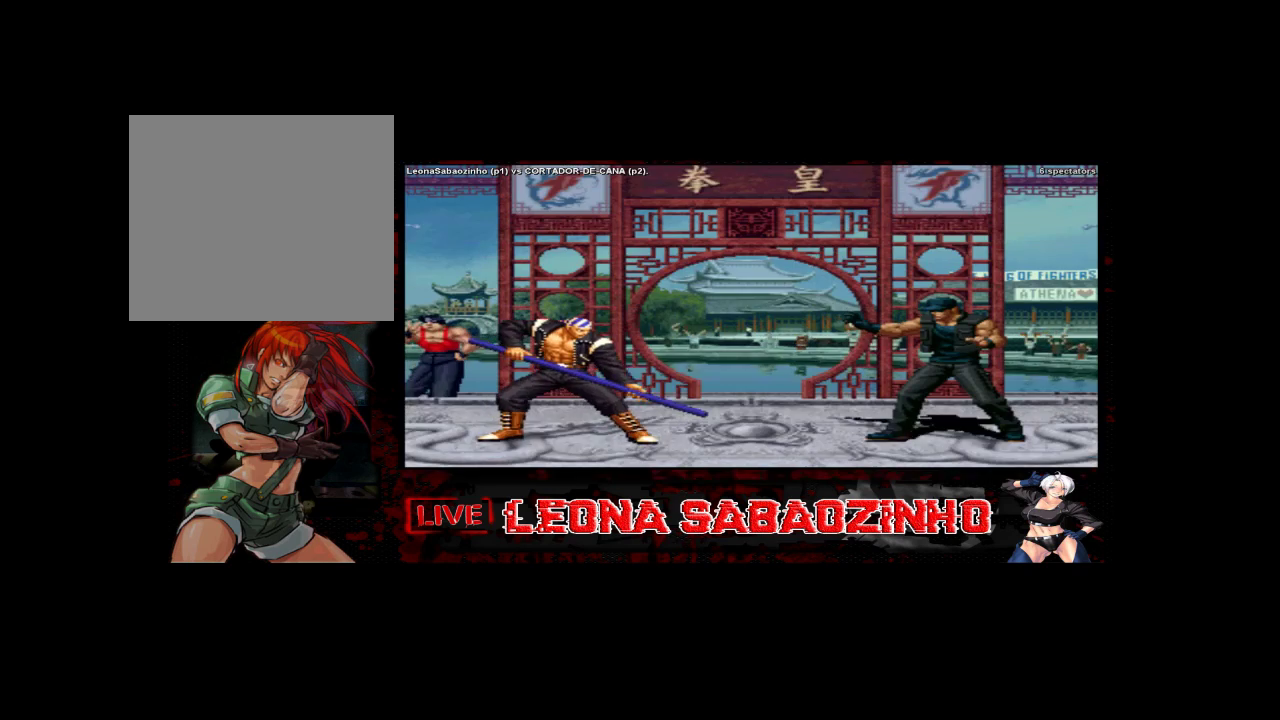
{"buttons": [], "left_stick": "center", "events": [[217, "left_stick", "center"]]}
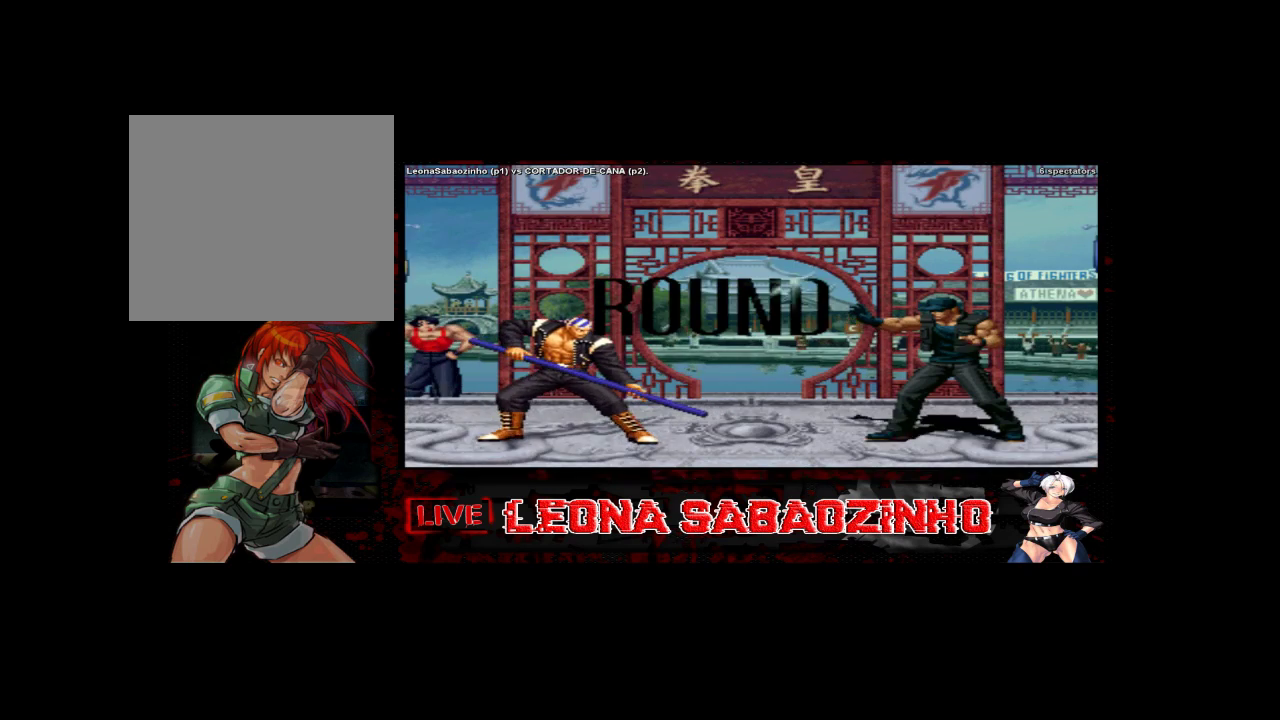
{"buttons": [], "left_stick": "center", "events": []}
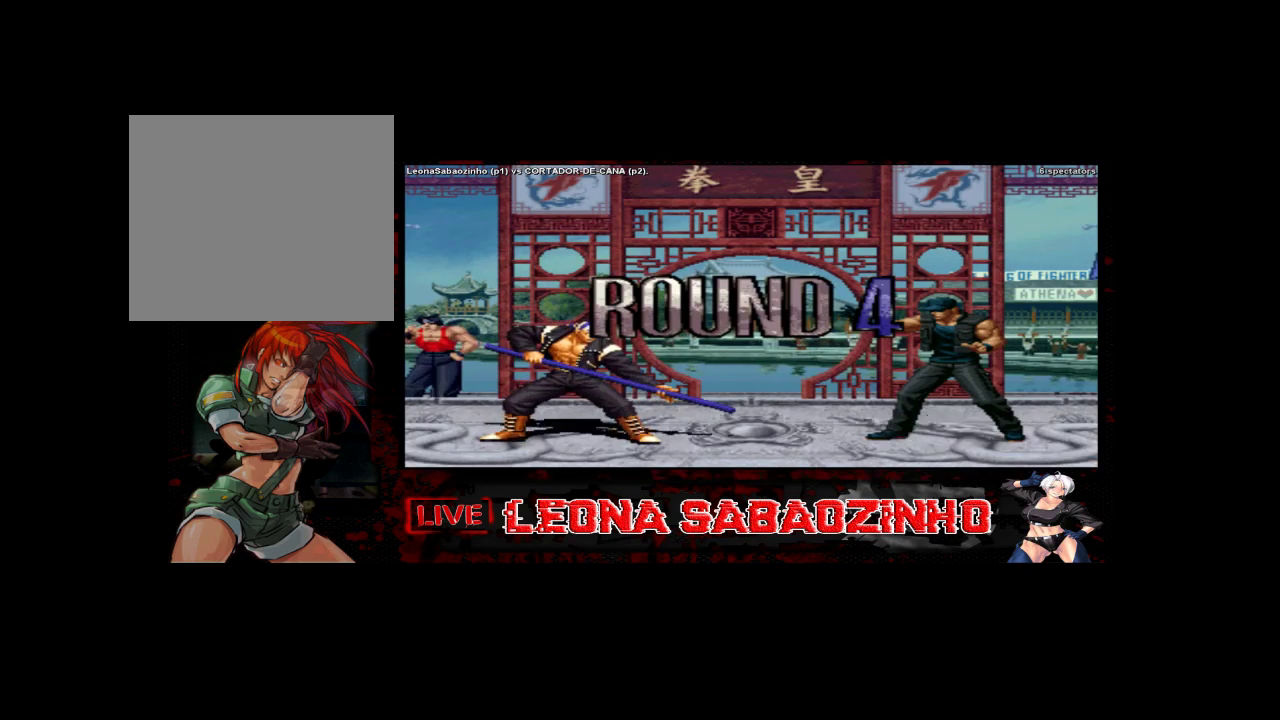
{"buttons": [], "left_stick": "center", "events": []}
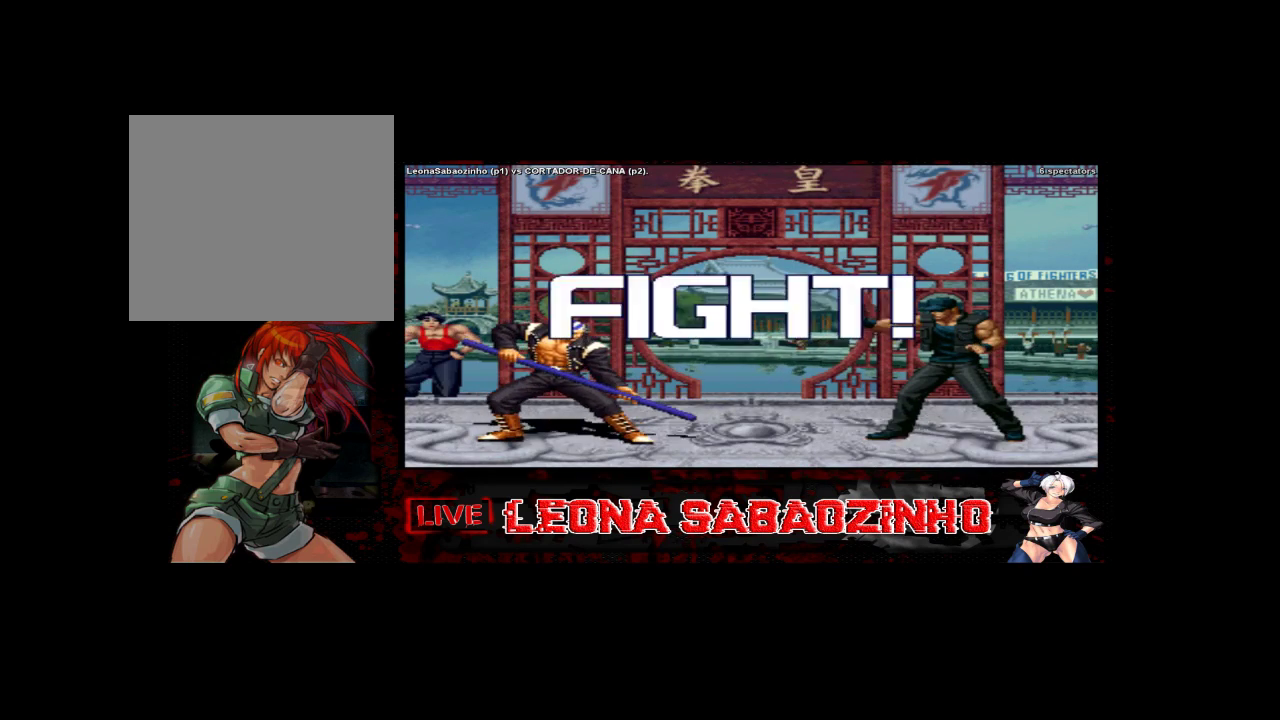
{"buttons": ["C", "D"], "left_stick": "up", "events": [[350, "left_stick", "up"], [500, "C", "down"], [500, "D", "down"]]}
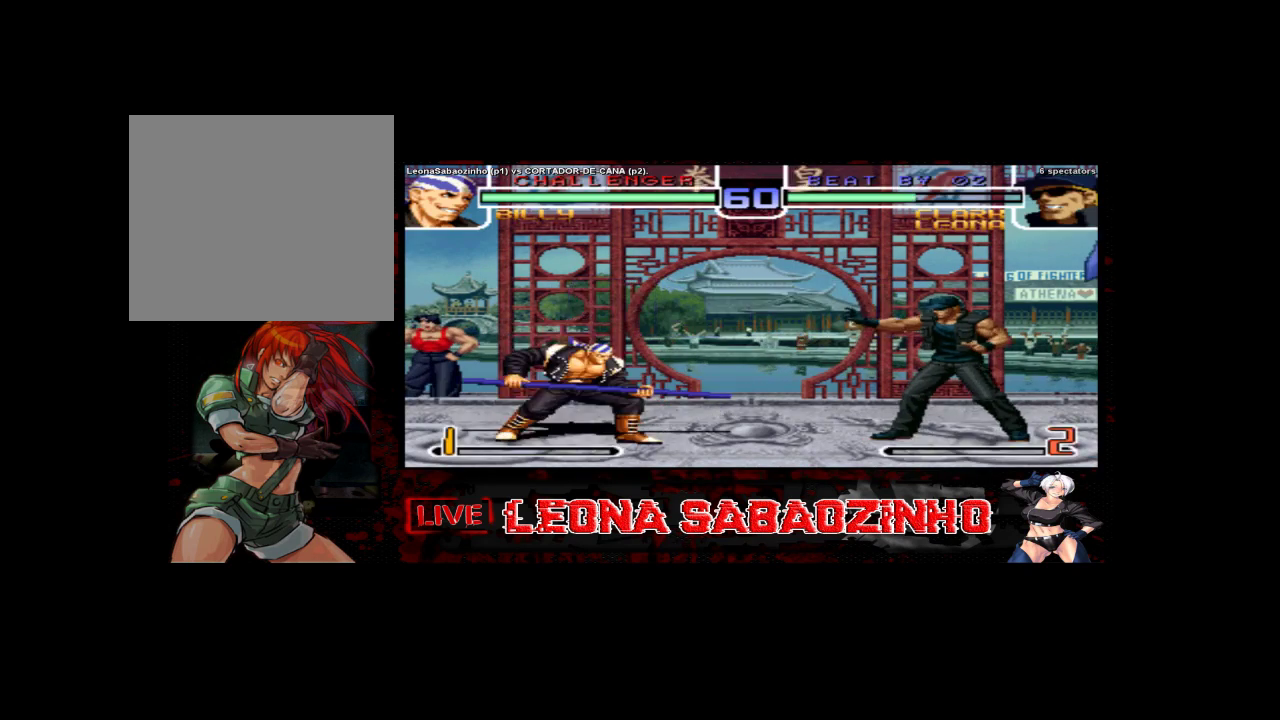
{"buttons": [], "left_stick": "center", "events": [[150, "C", "up"], [150, "D", "up"], [233, "left_stick", "center"]]}
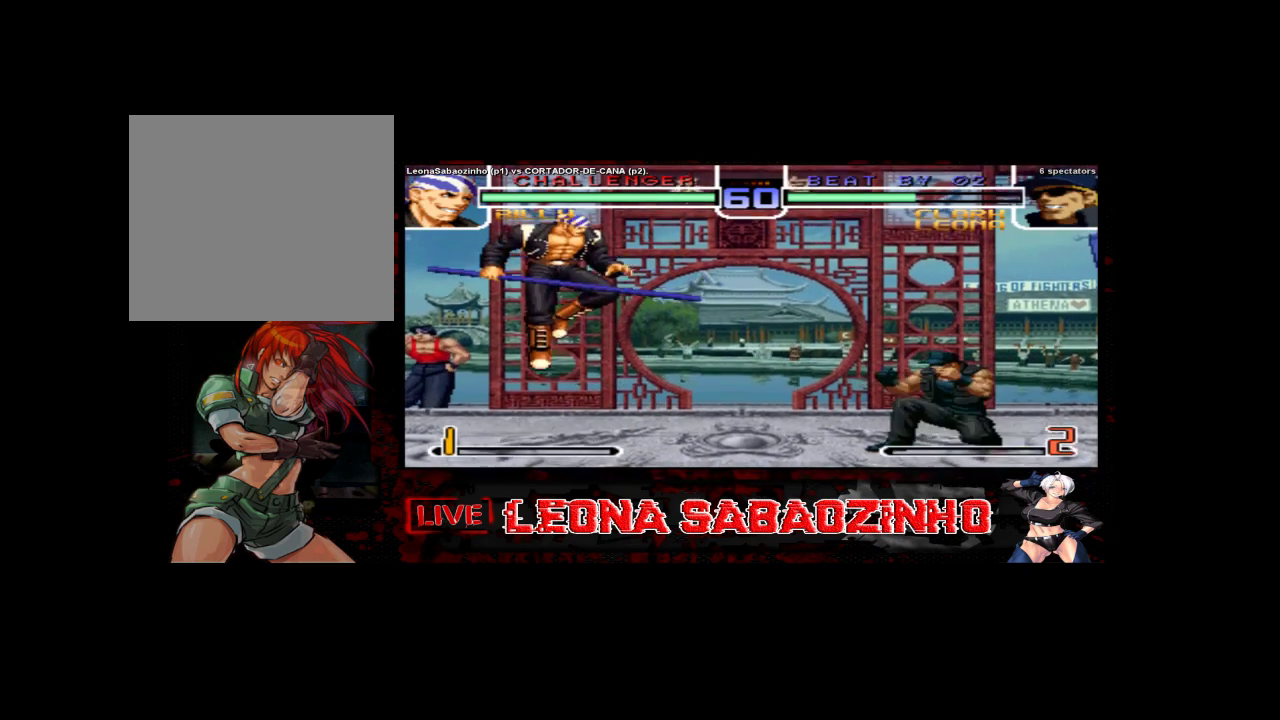
{"buttons": [], "left_stick": "left", "events": [[150, "C", "down"], [150, "left_stick", "down"], [233, "C", "up"], [250, "left_stick", "left"]]}
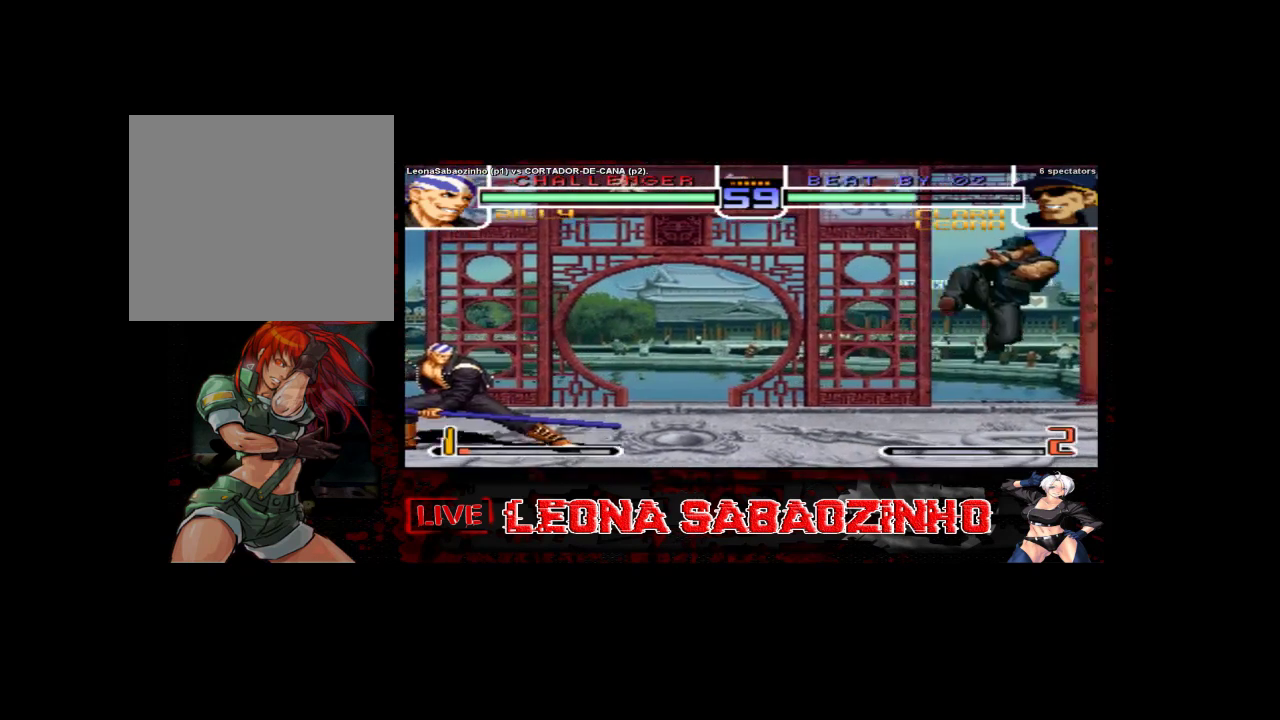
{"buttons": [], "left_stick": "center", "events": [[317, "left_stick", "center"]]}
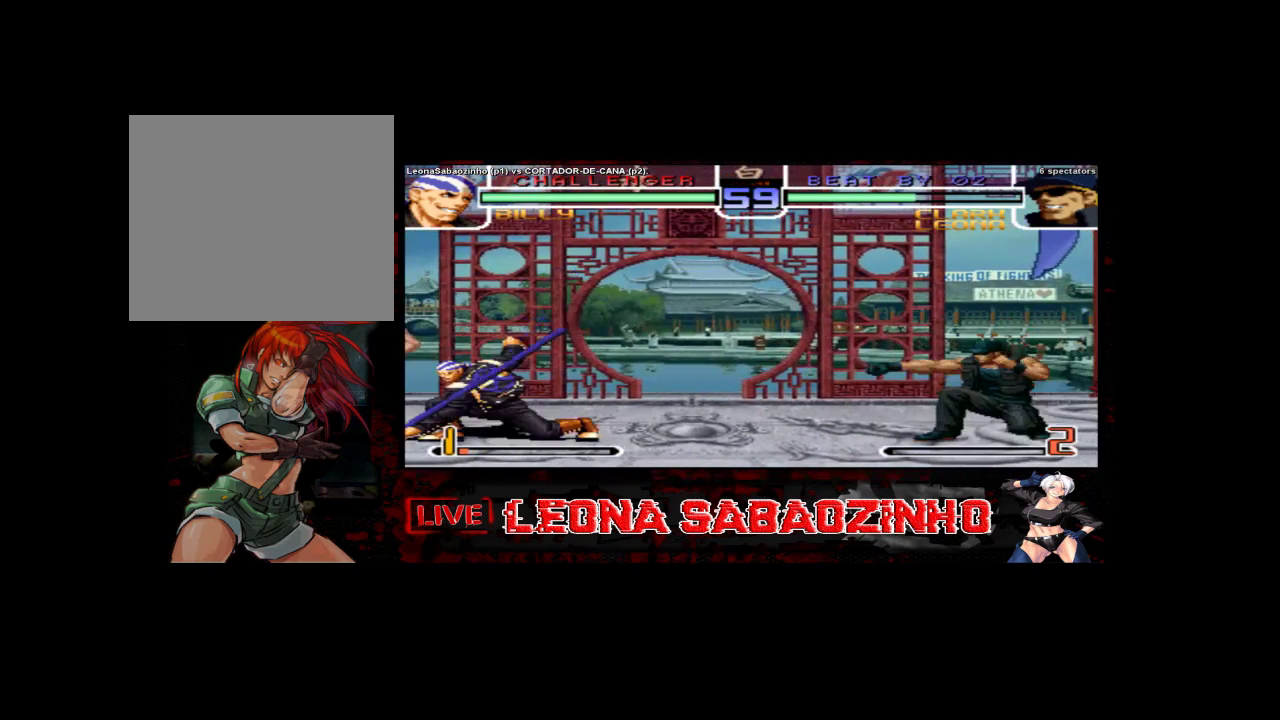
{"buttons": [], "left_stick": "center", "events": [[33, "left_stick", "right"], [500, "left_stick", "center"]]}
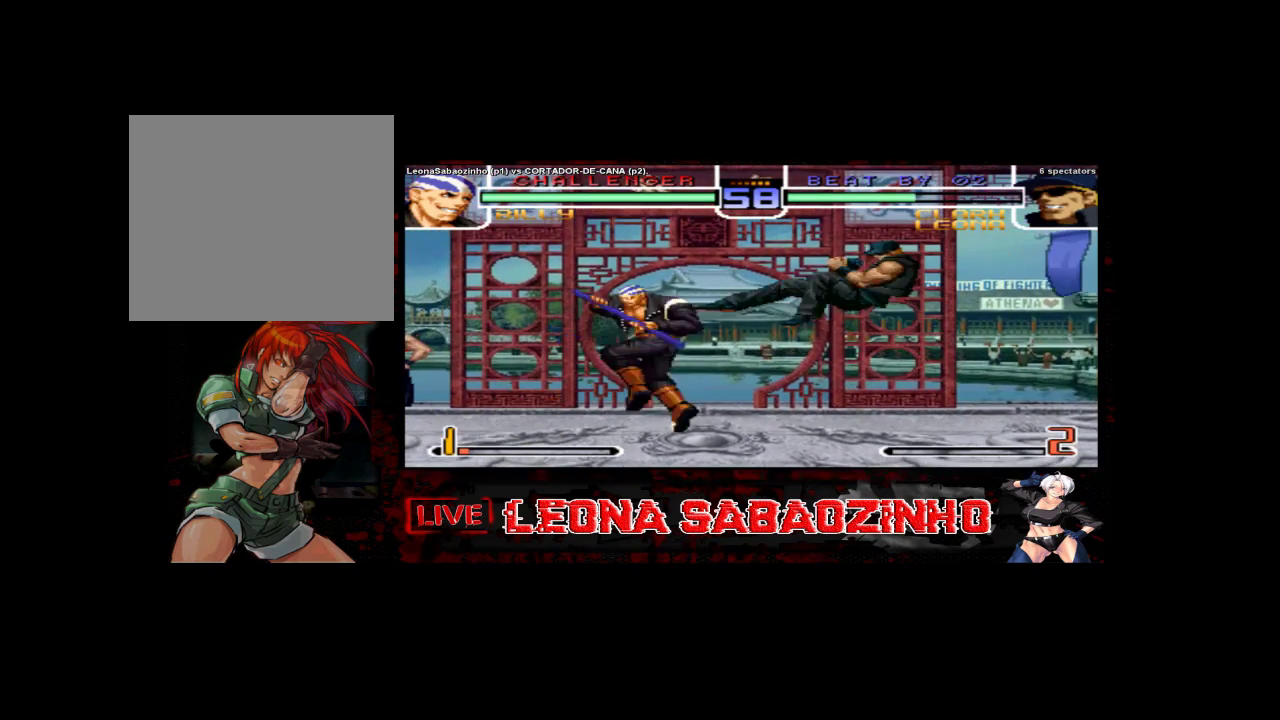
{"buttons": [], "left_stick": "center", "events": [[133, "left_stick", "left"], [217, "left_stick", "center"]]}
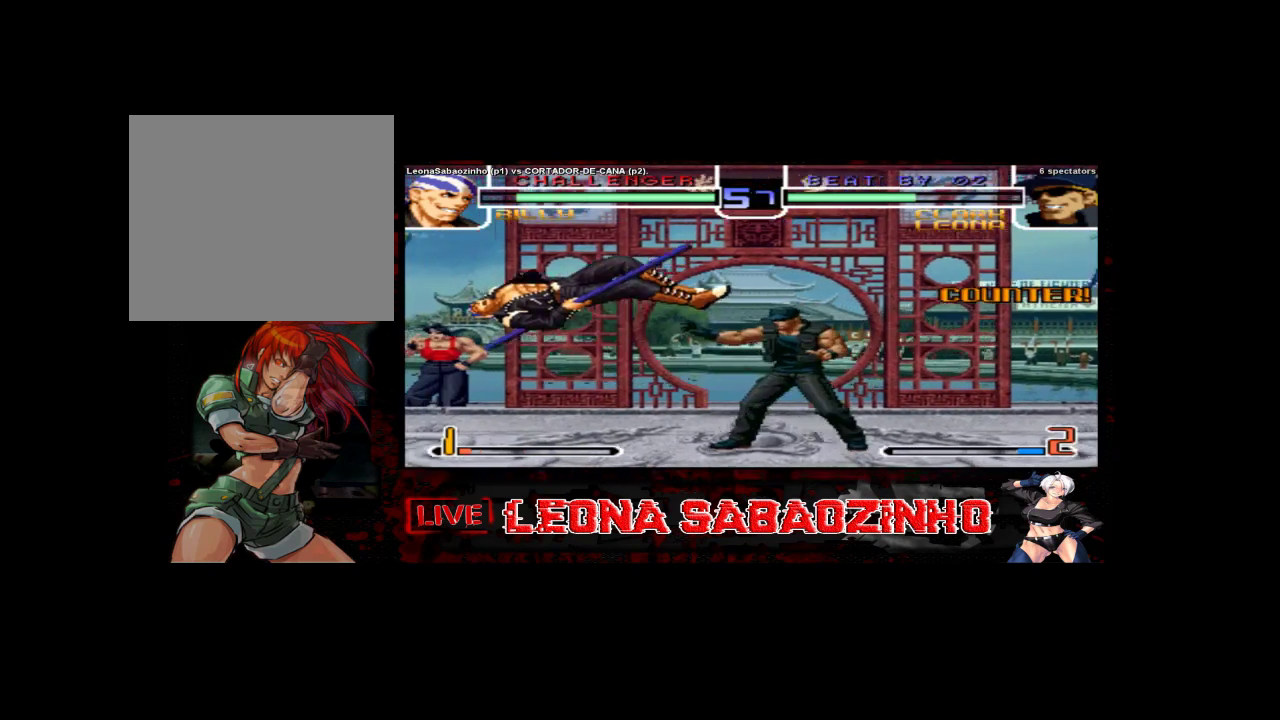
{"buttons": [], "left_stick": "center", "events": []}
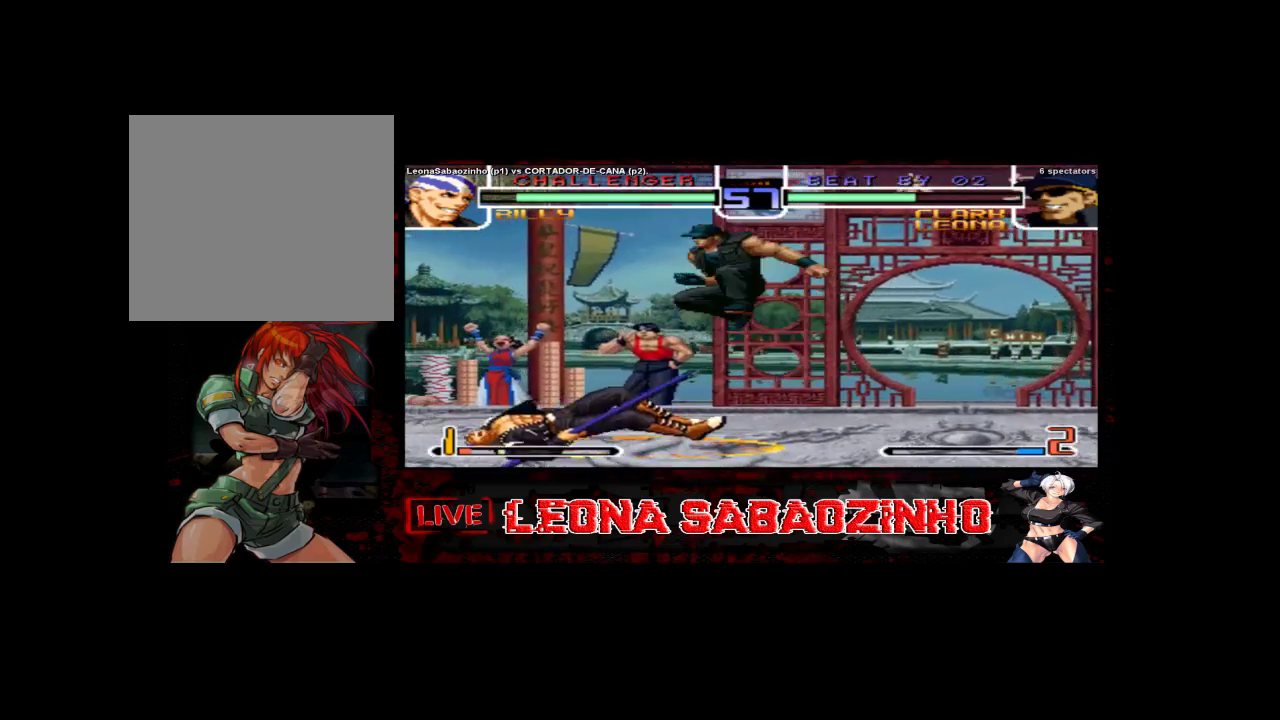
{"buttons": [], "left_stick": "left", "events": [[467, "left_stick", "left"]]}
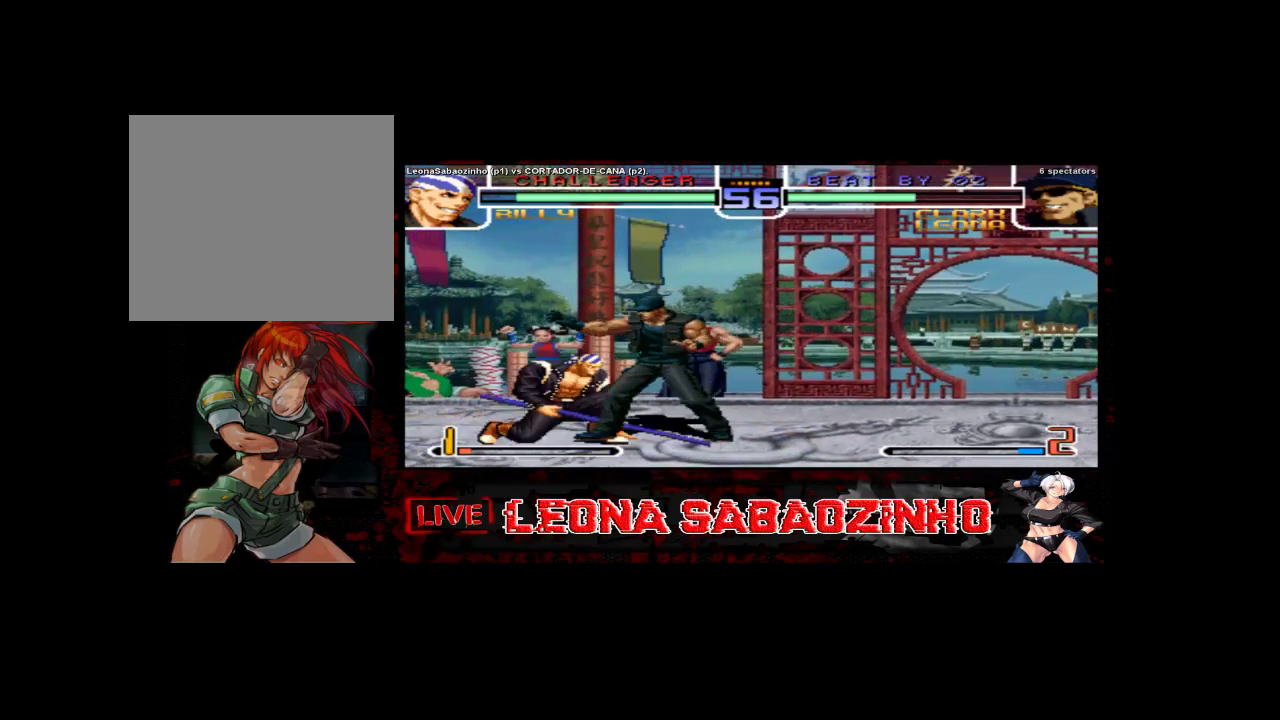
{"buttons": [], "left_stick": "left", "events": []}